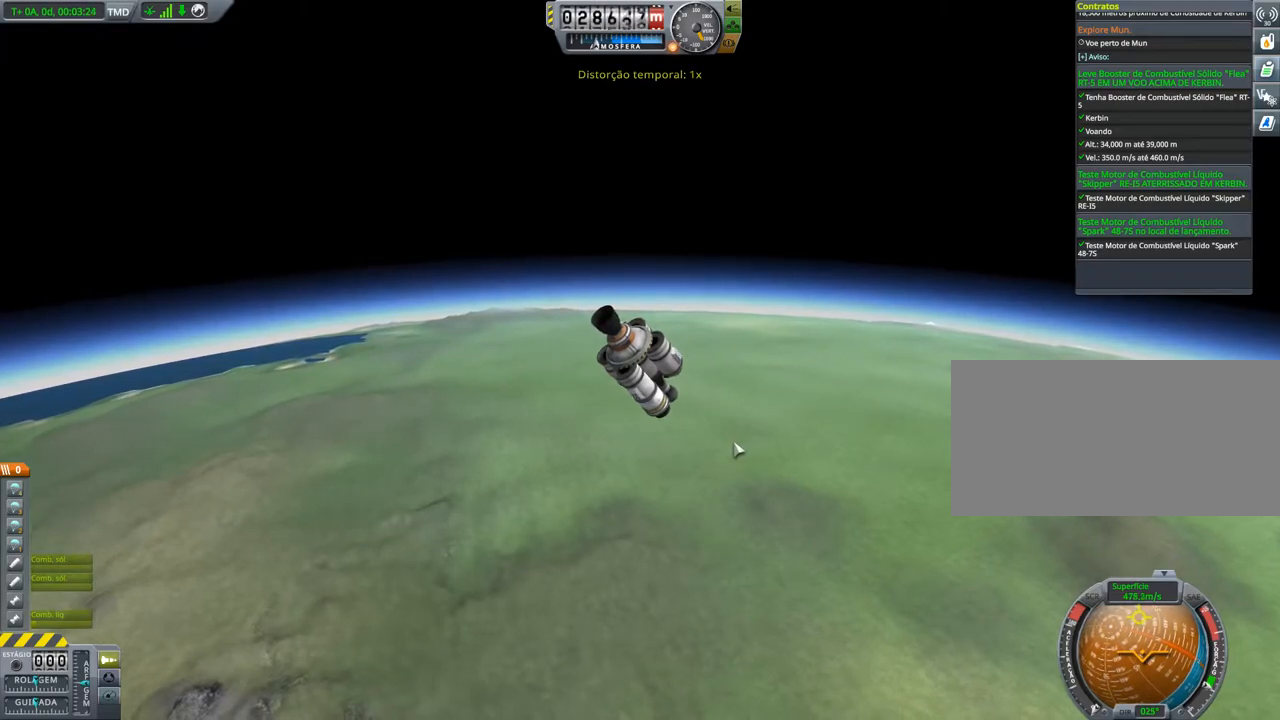
Gameplay with keyboard and mouse; each line is a JSON object with the keys held at the frame after it. "events" lists presses ("down") and releases ("up") of "a", "alt", "caps_lock", "ctrl", "d", "e", "h", "i", "j", "k", "l", "n", "q", "s", "shift", "space", "w", "x" and "z" between this image and that frame as [ms after this image, input, new state], when the widget could be followed in between. No other keys are recorded. Mouse buttons are not recorded. Not read: mouse_move.
{"keys": ["a"], "events": [[33, "a", "down"]]}
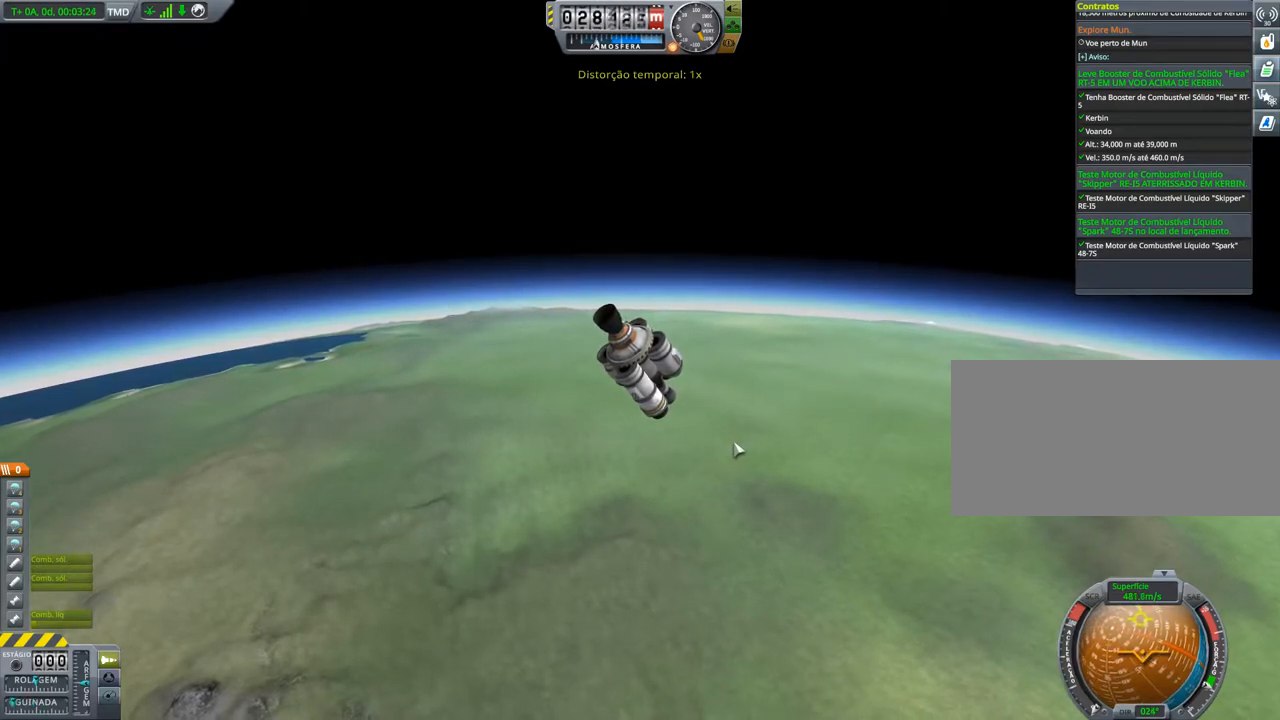
{"keys": ["a"], "events": []}
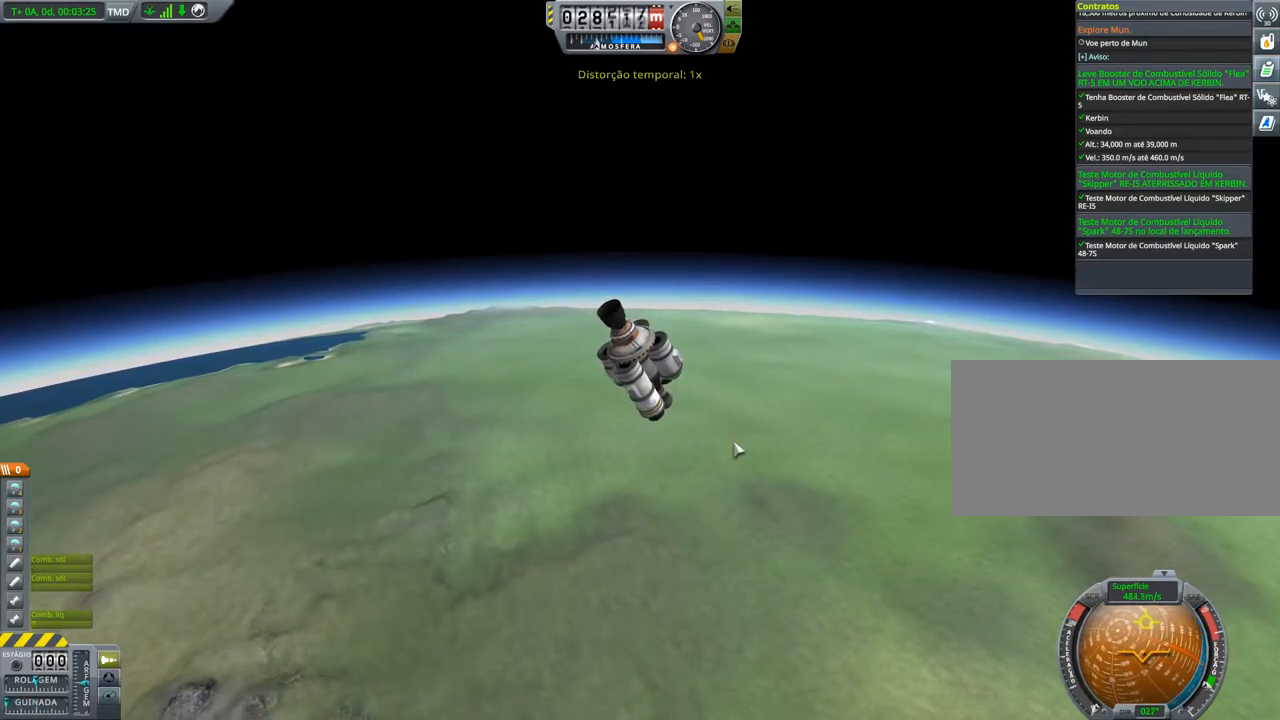
{"keys": [], "events": [[467, "a", "up"]]}
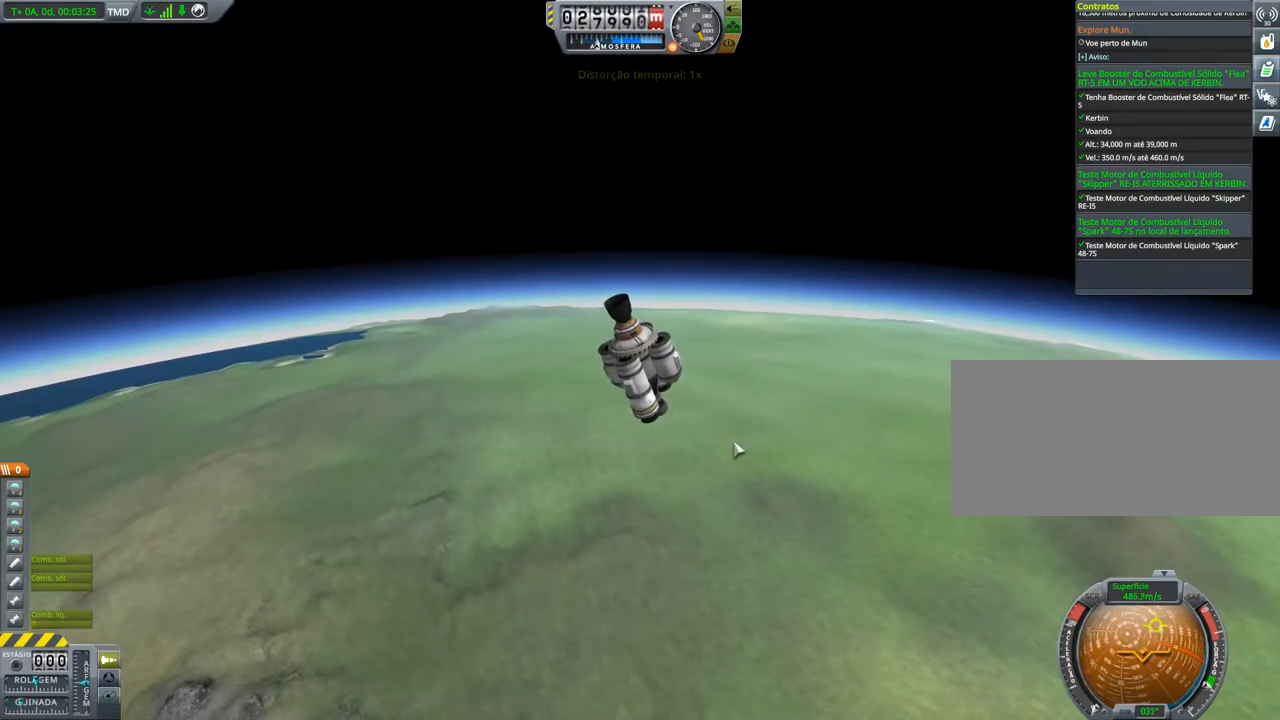
{"keys": [], "events": []}
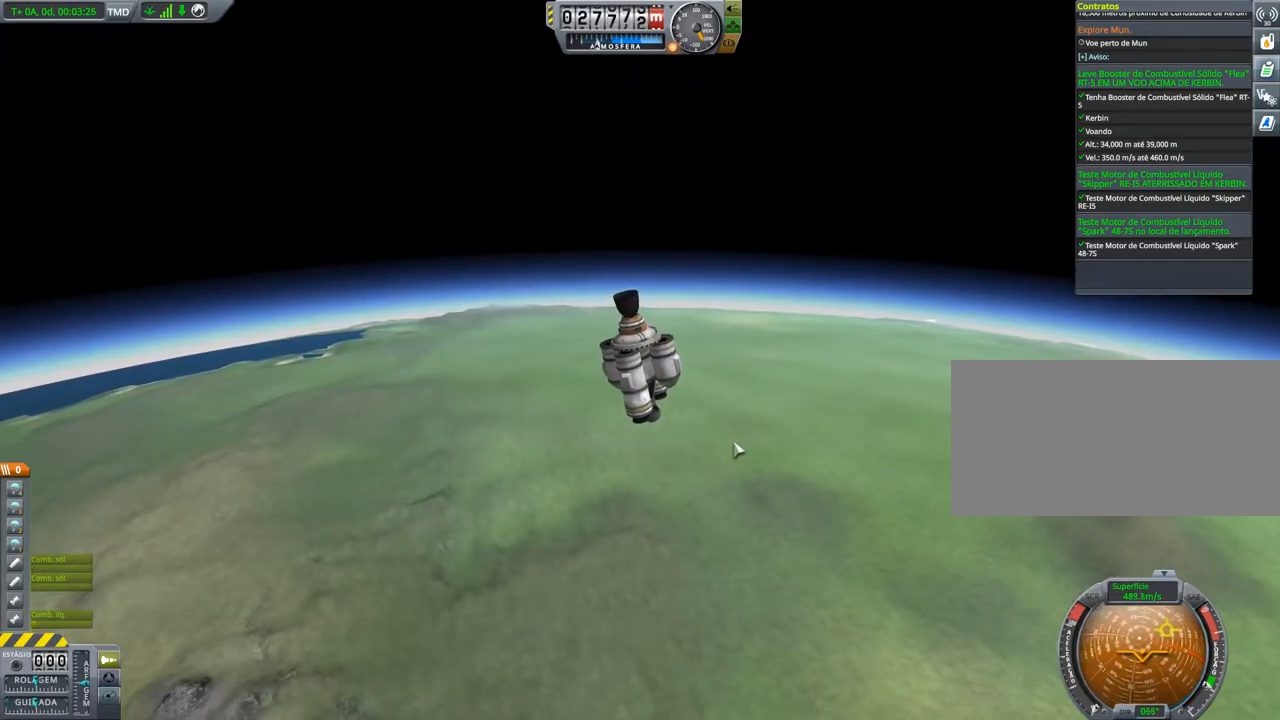
{"keys": [], "events": [[17, "a", "down"], [334, "a", "up"]]}
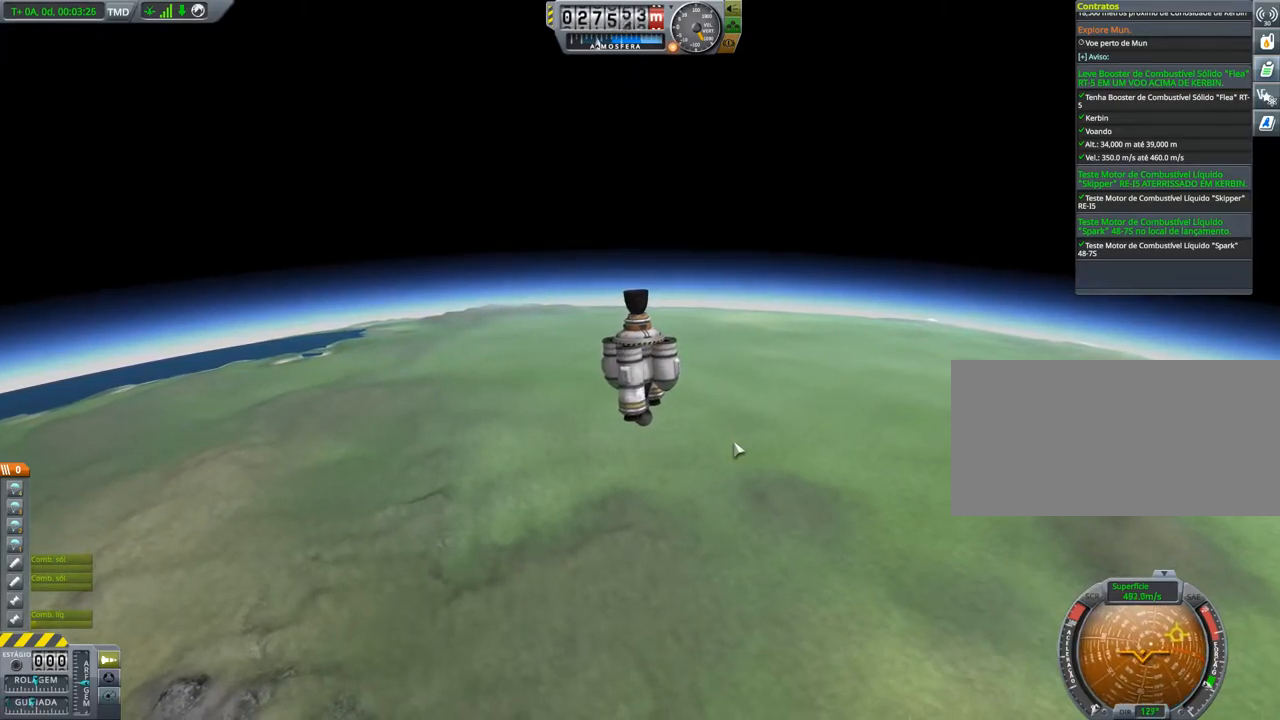
{"keys": ["a"], "events": [[267, "a", "down"]]}
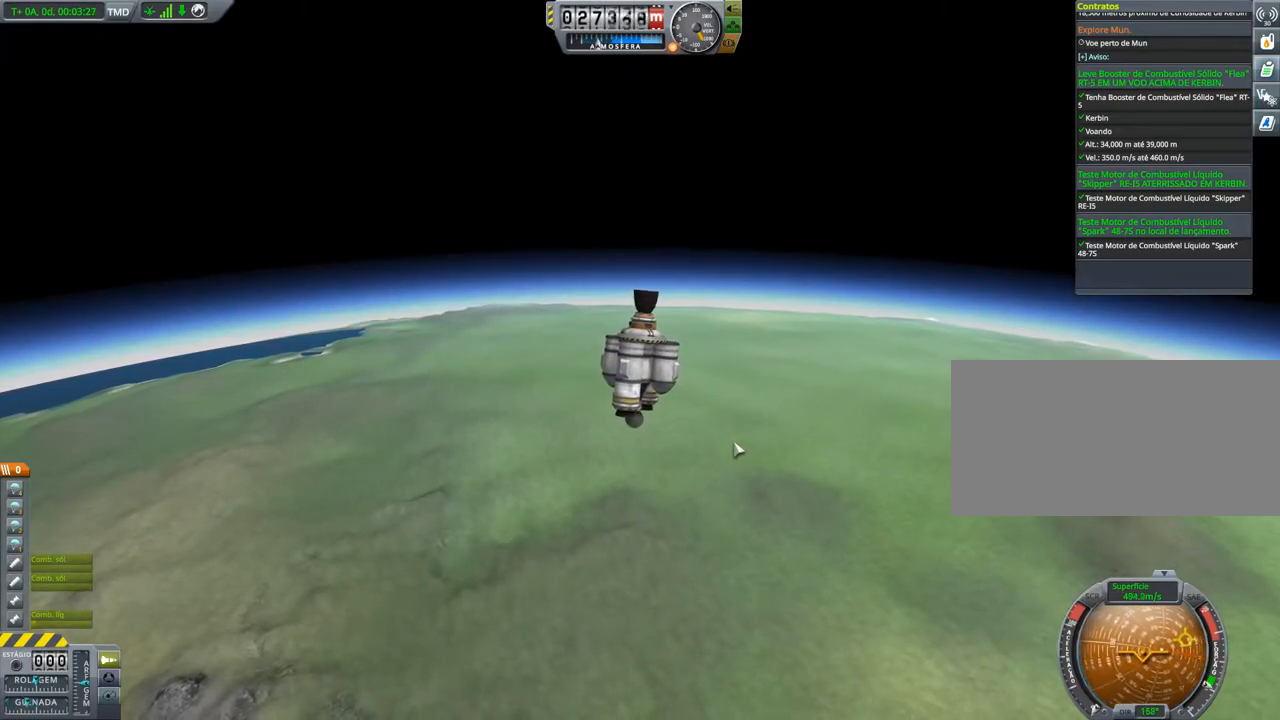
{"keys": [], "events": [[100, "a", "up"]]}
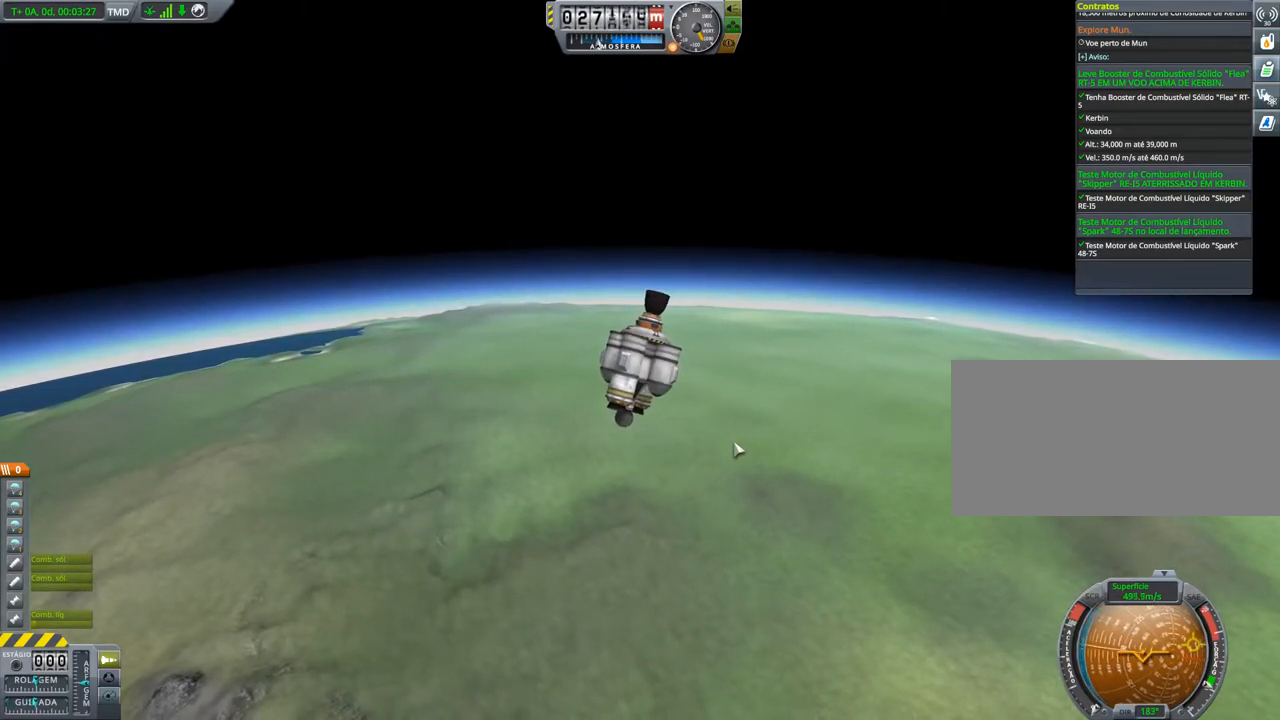
{"keys": [], "events": [[167, "a", "down"], [467, "a", "up"]]}
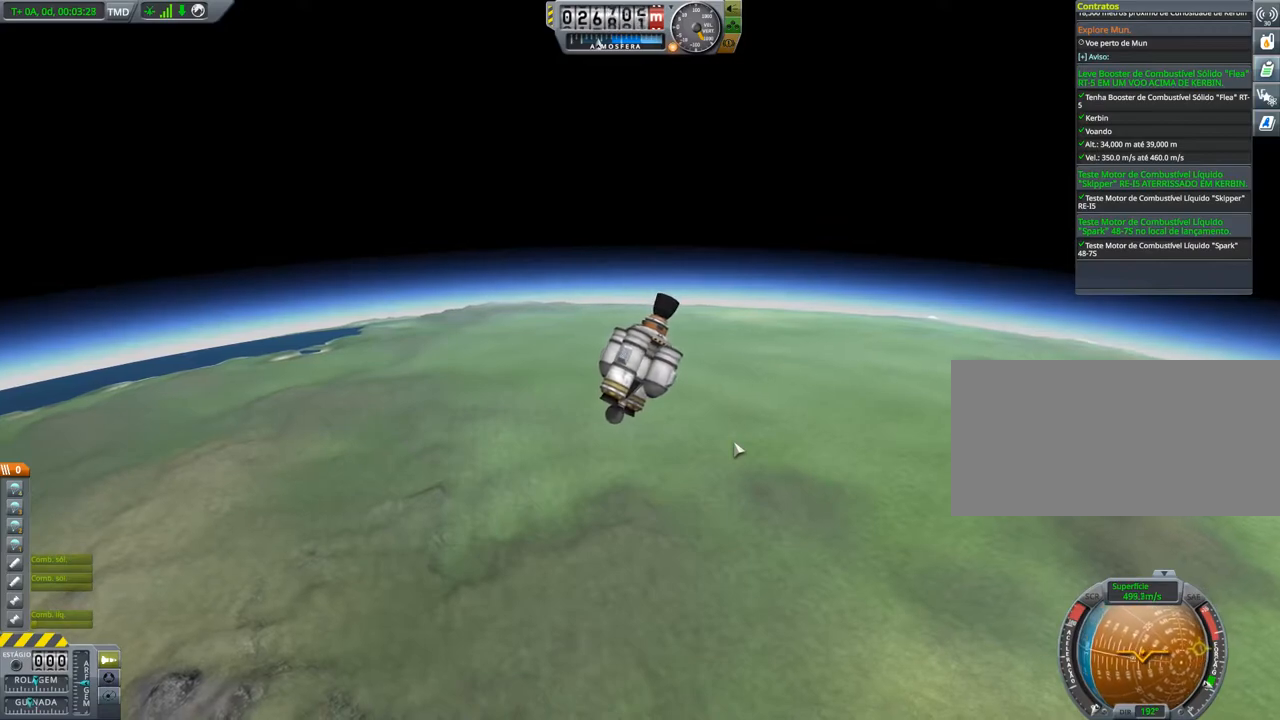
{"keys": ["a"], "events": [[467, "a", "down"]]}
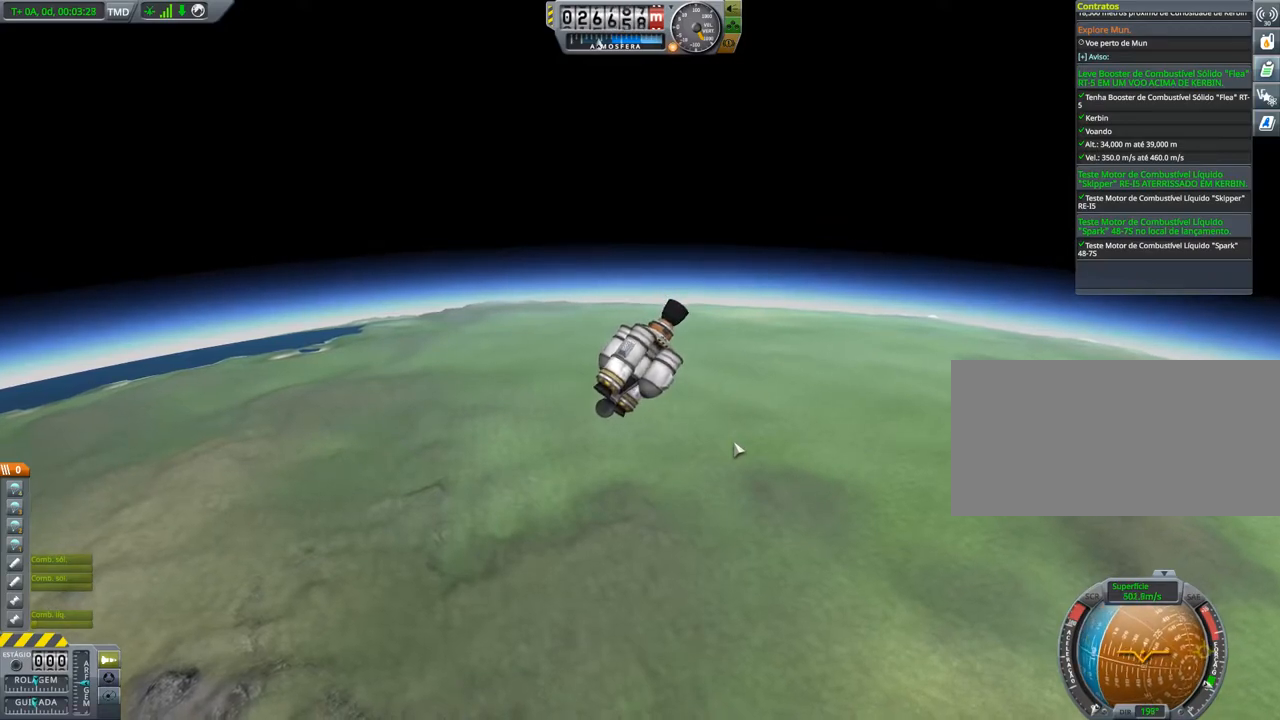
{"keys": ["a"], "events": [[200, "a", "up"], [434, "a", "down"]]}
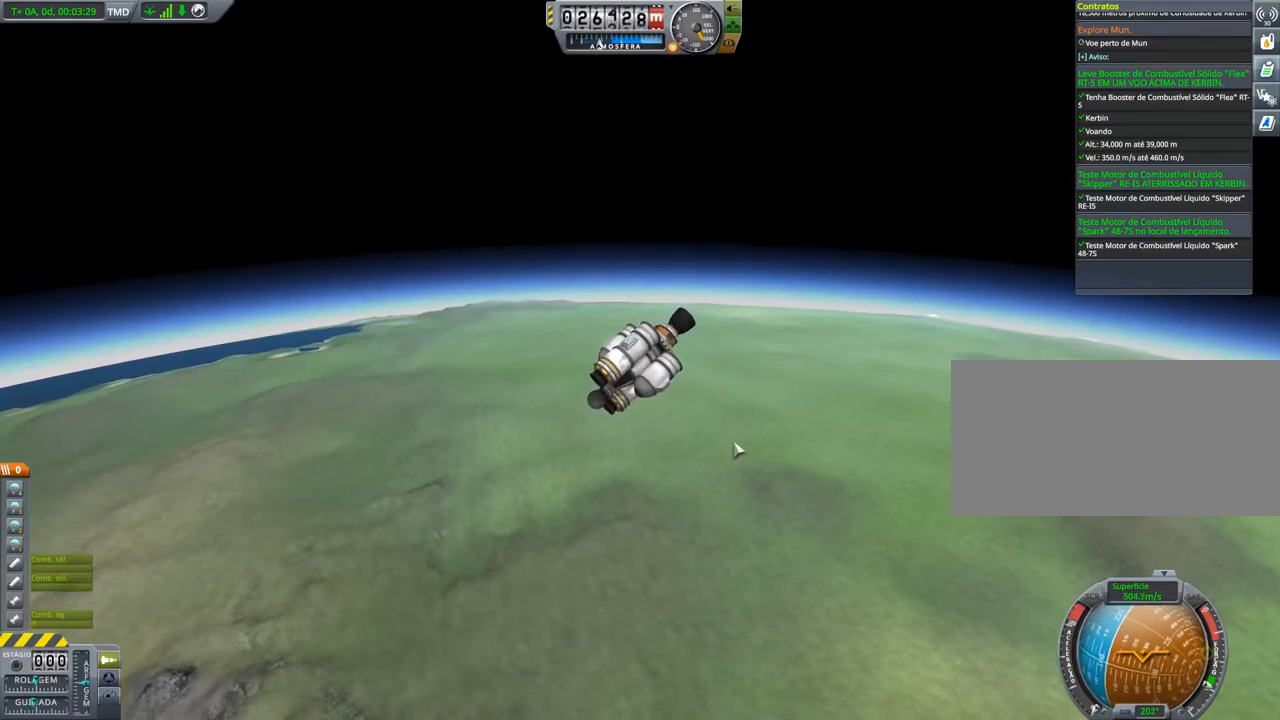
{"keys": ["a"], "events": [[117, "a", "up"], [351, "a", "down"]]}
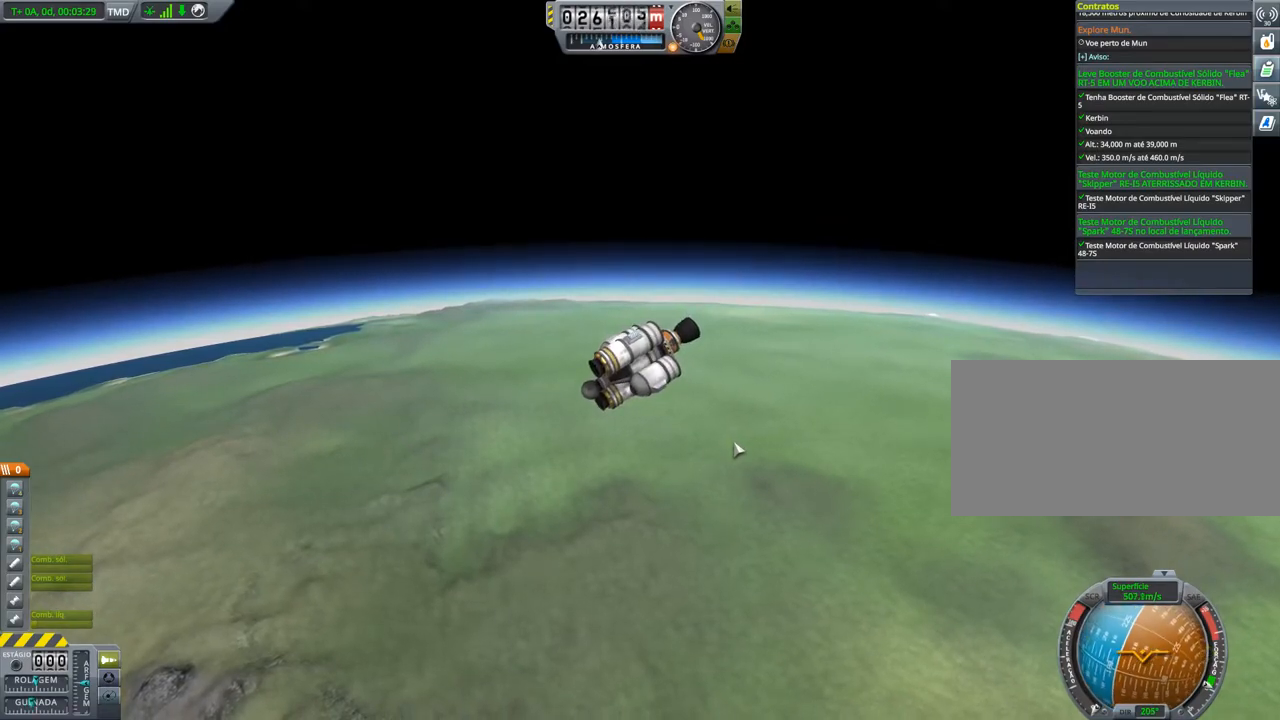
{"keys": [], "events": [[83, "a", "up"]]}
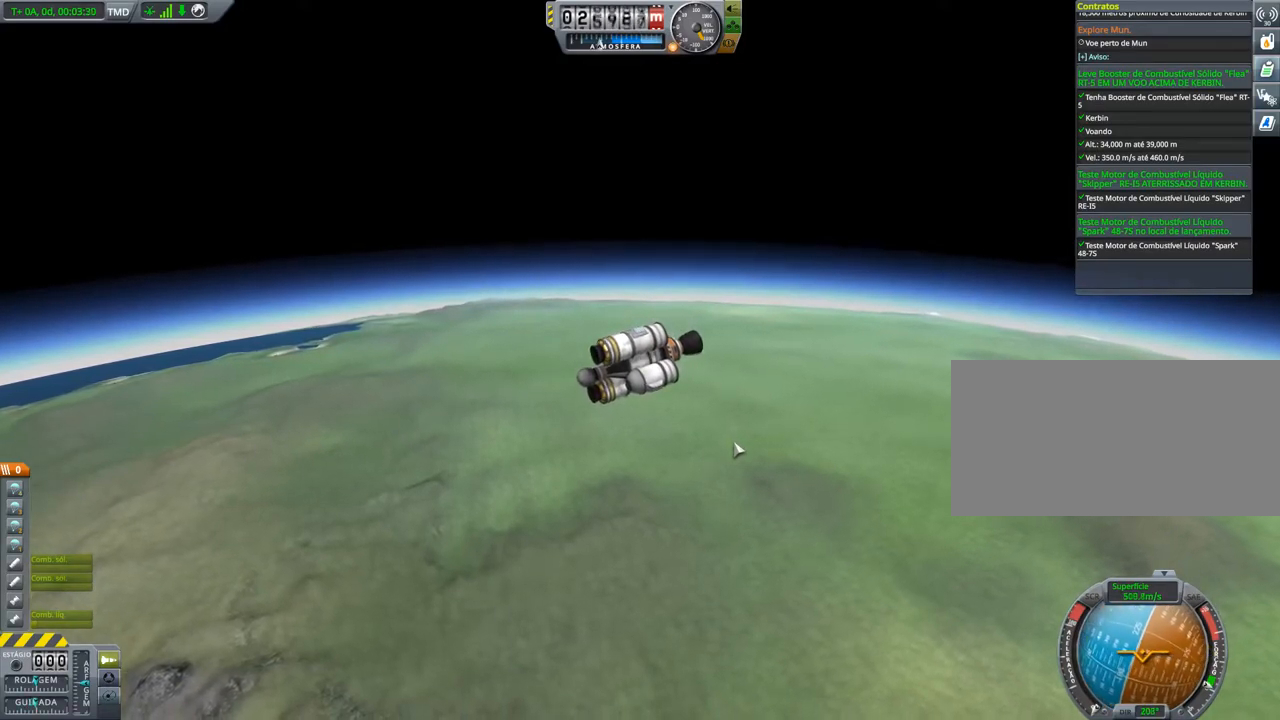
{"keys": [], "events": [[50, "a", "down"], [351, "a", "up"]]}
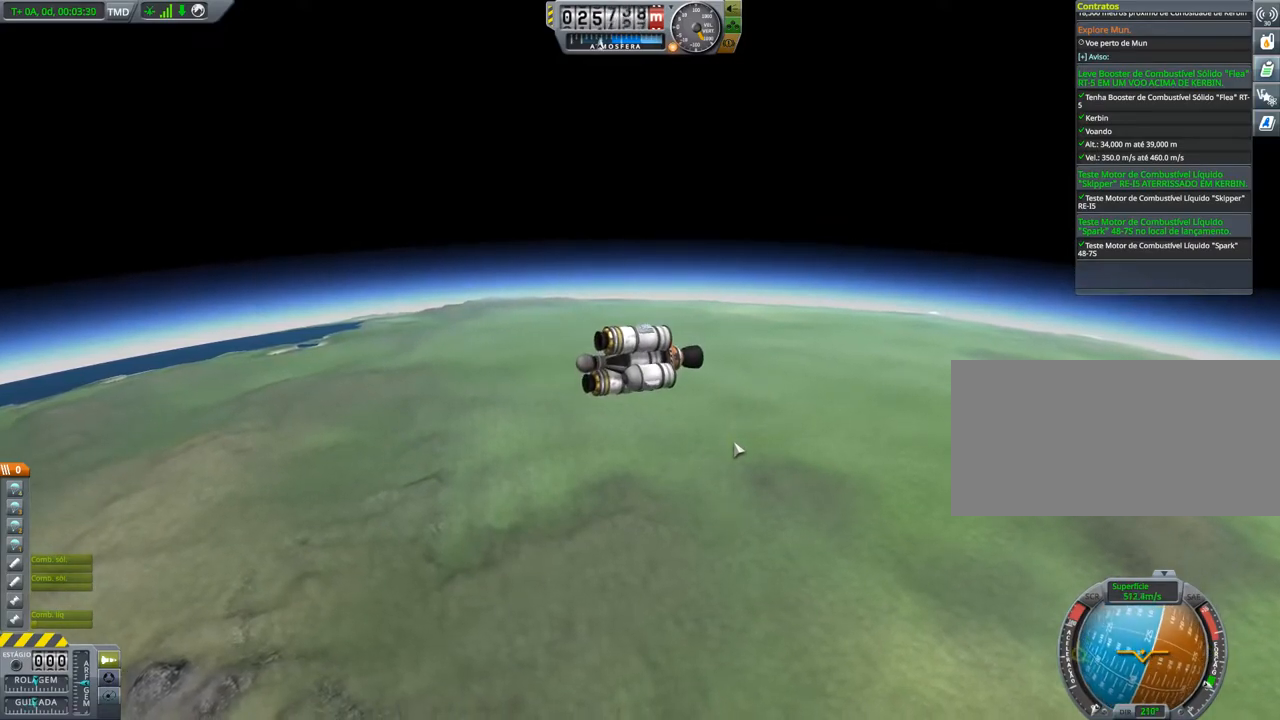
{"keys": [], "events": []}
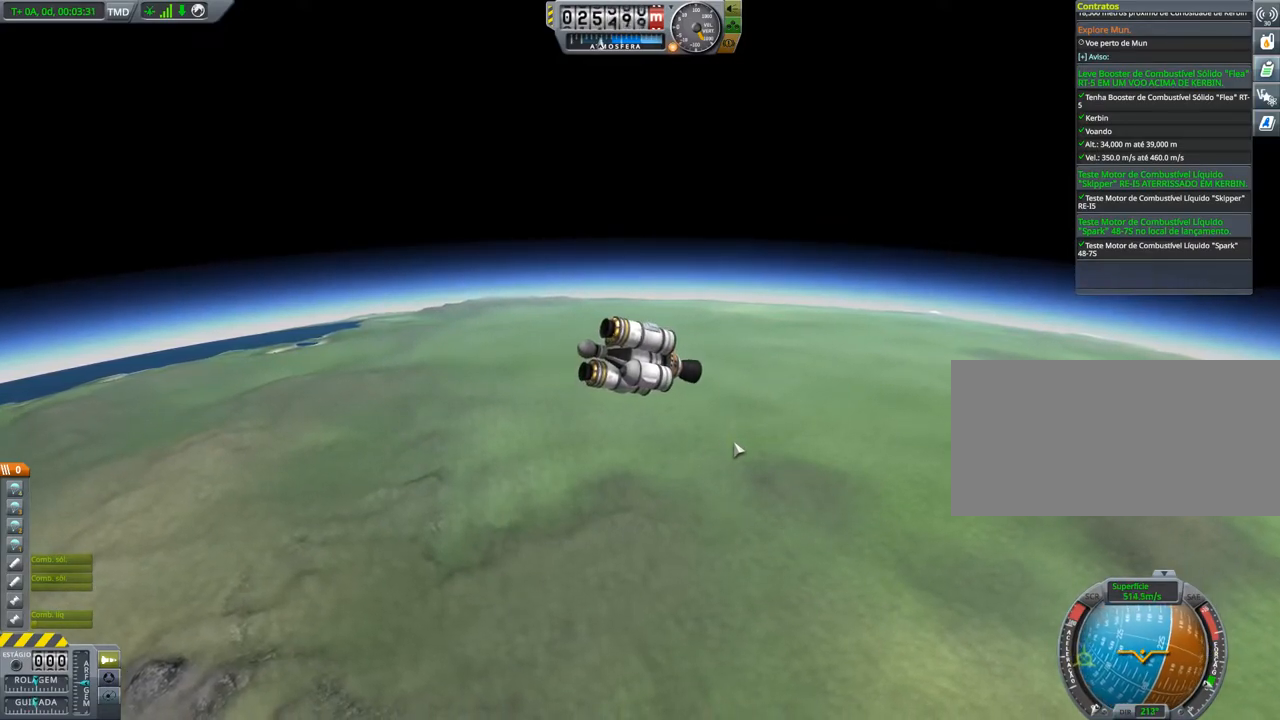
{"keys": ["w"], "events": [[84, "w", "down"]]}
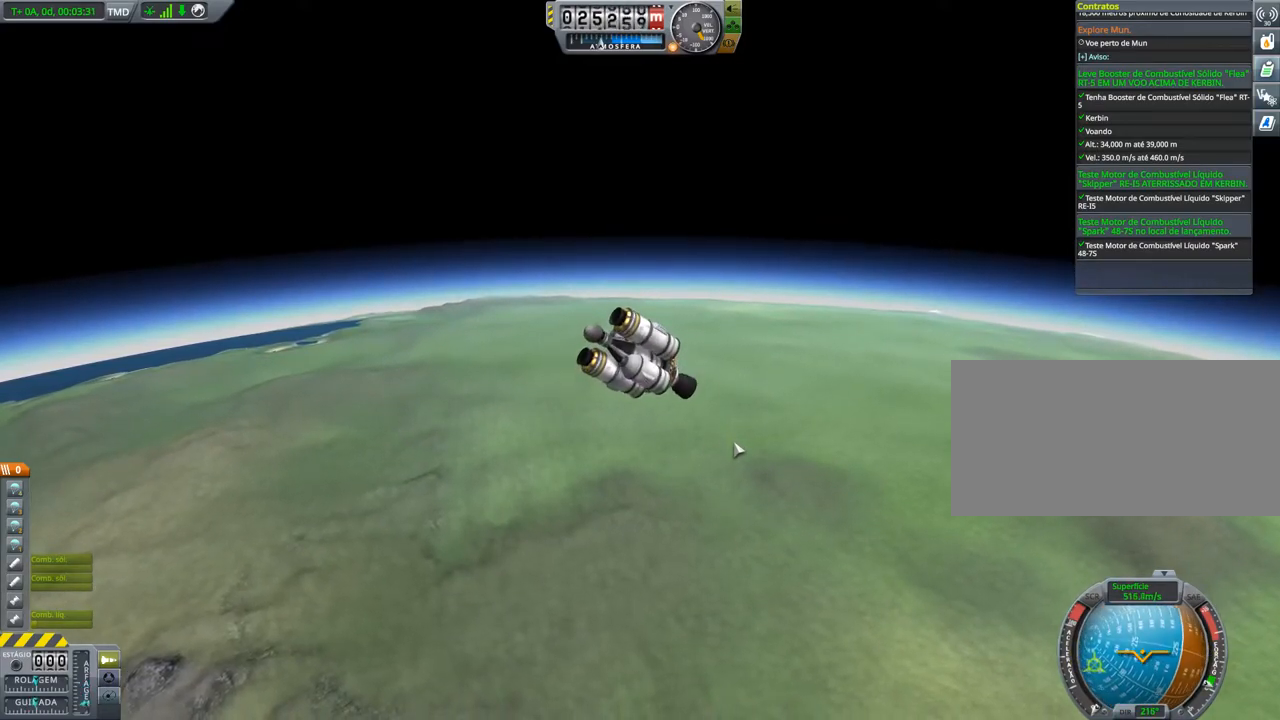
{"keys": ["d"], "events": [[16, "w", "up"], [150, "d", "down"]]}
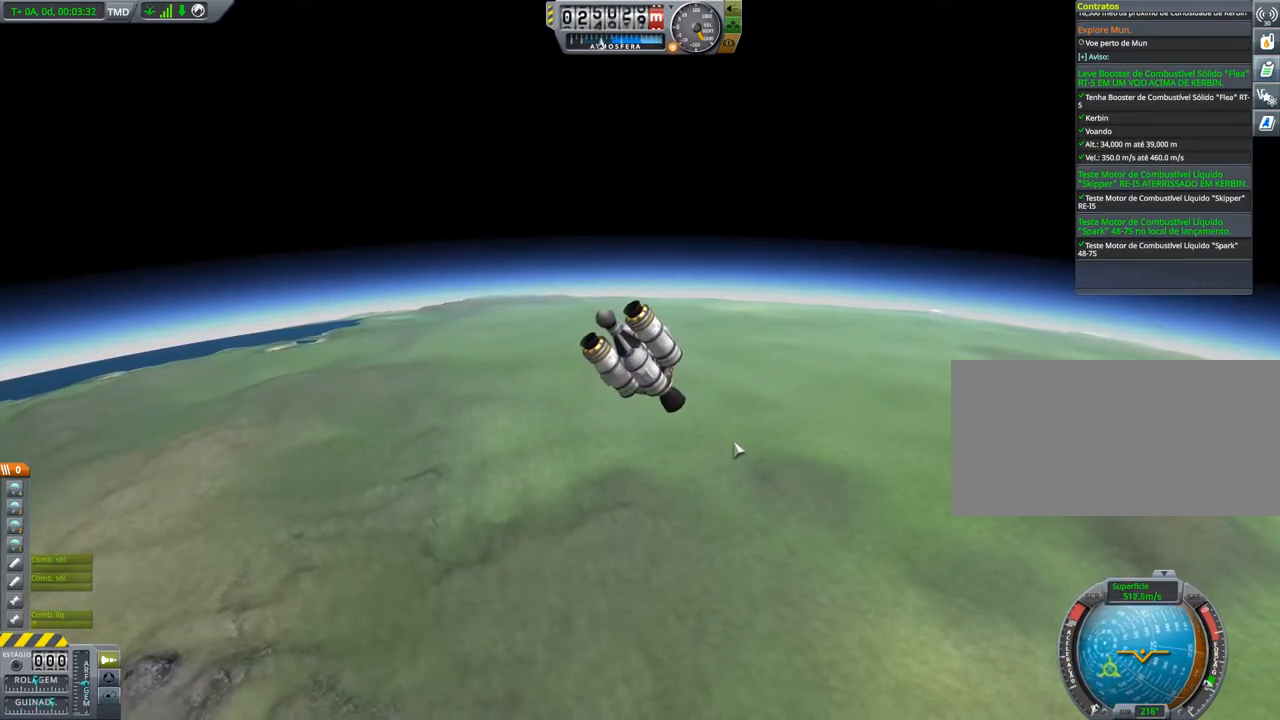
{"keys": ["d"], "events": []}
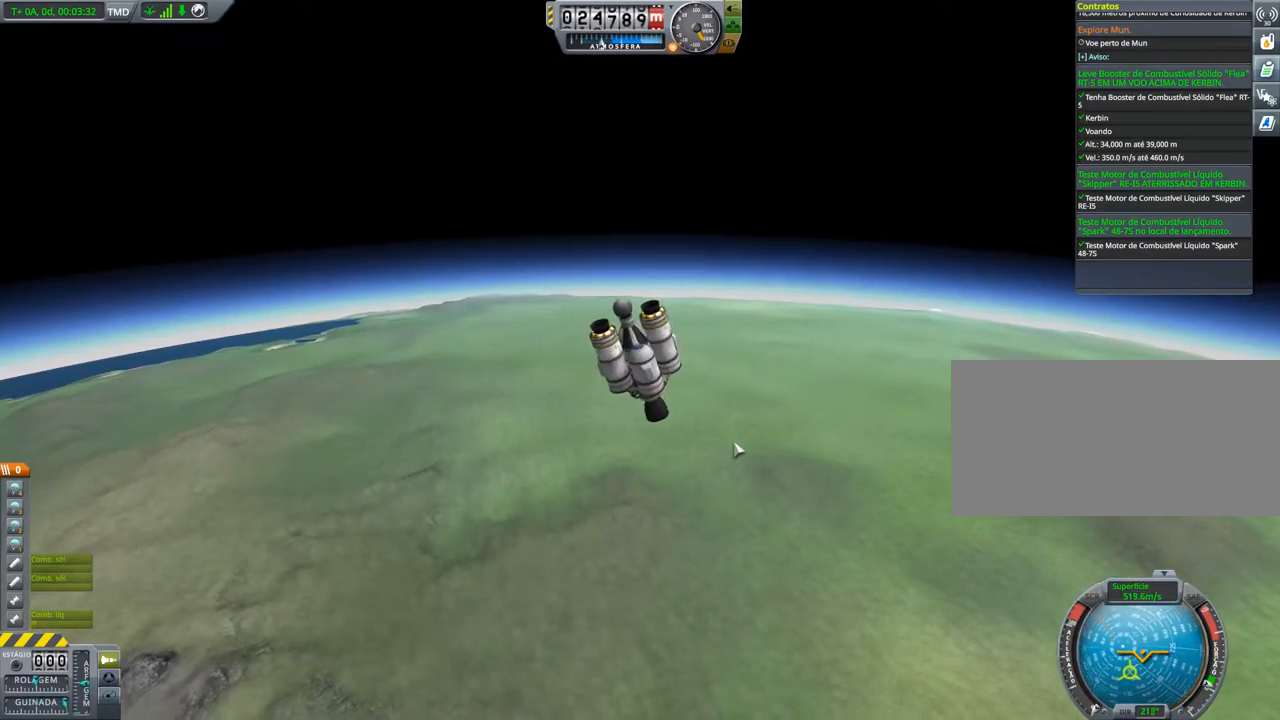
{"keys": ["d"], "events": [[300, "caps_lock", "down"], [417, "caps_lock", "up"]]}
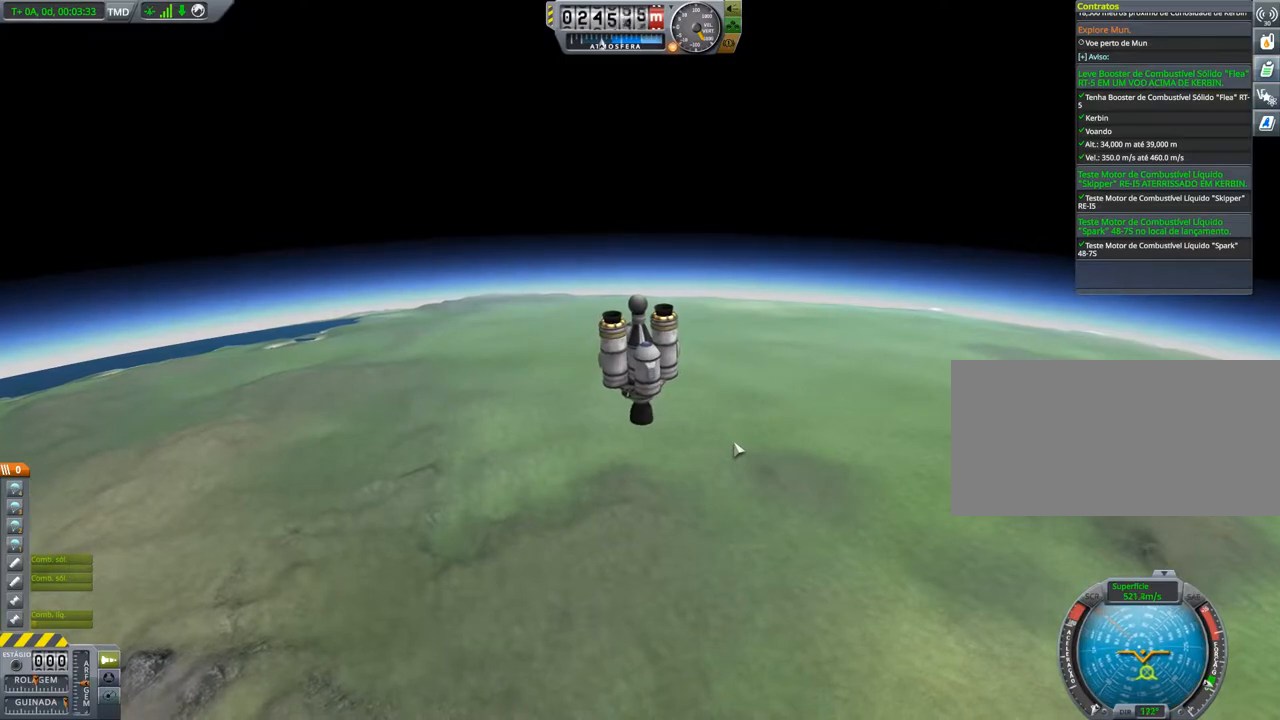
{"keys": ["d"], "events": []}
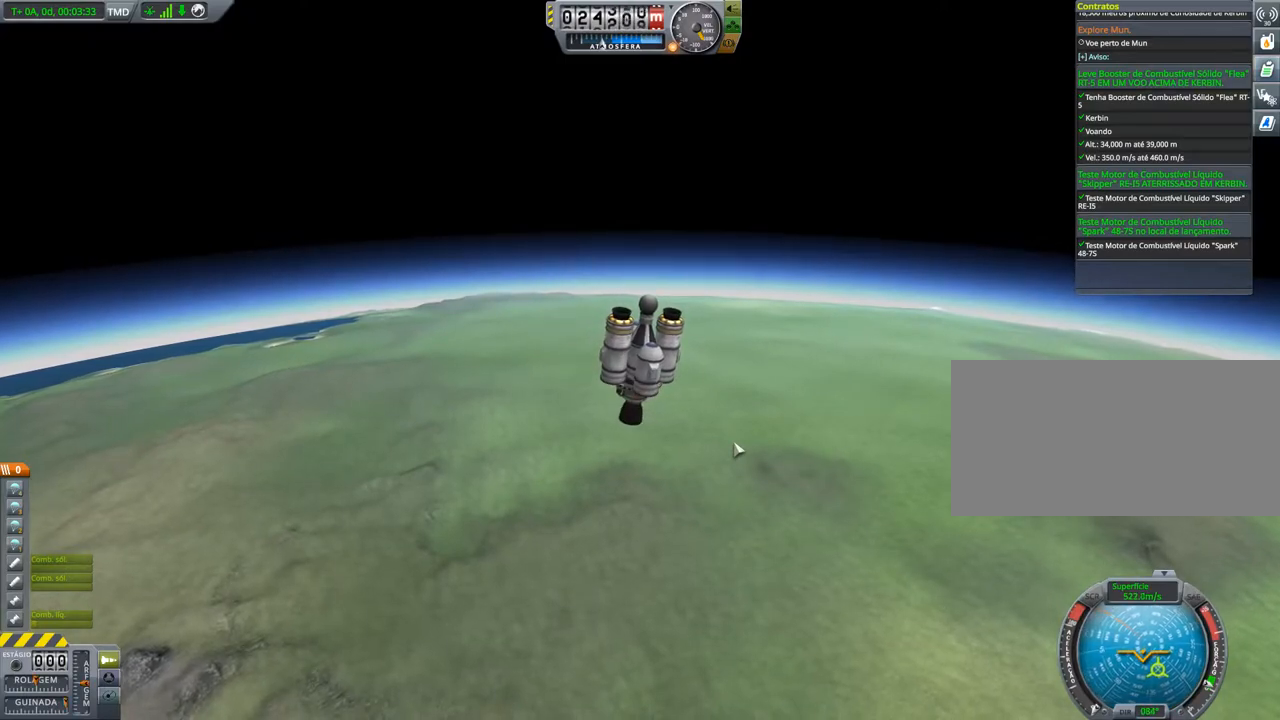
{"keys": [], "events": [[450, "d", "up"]]}
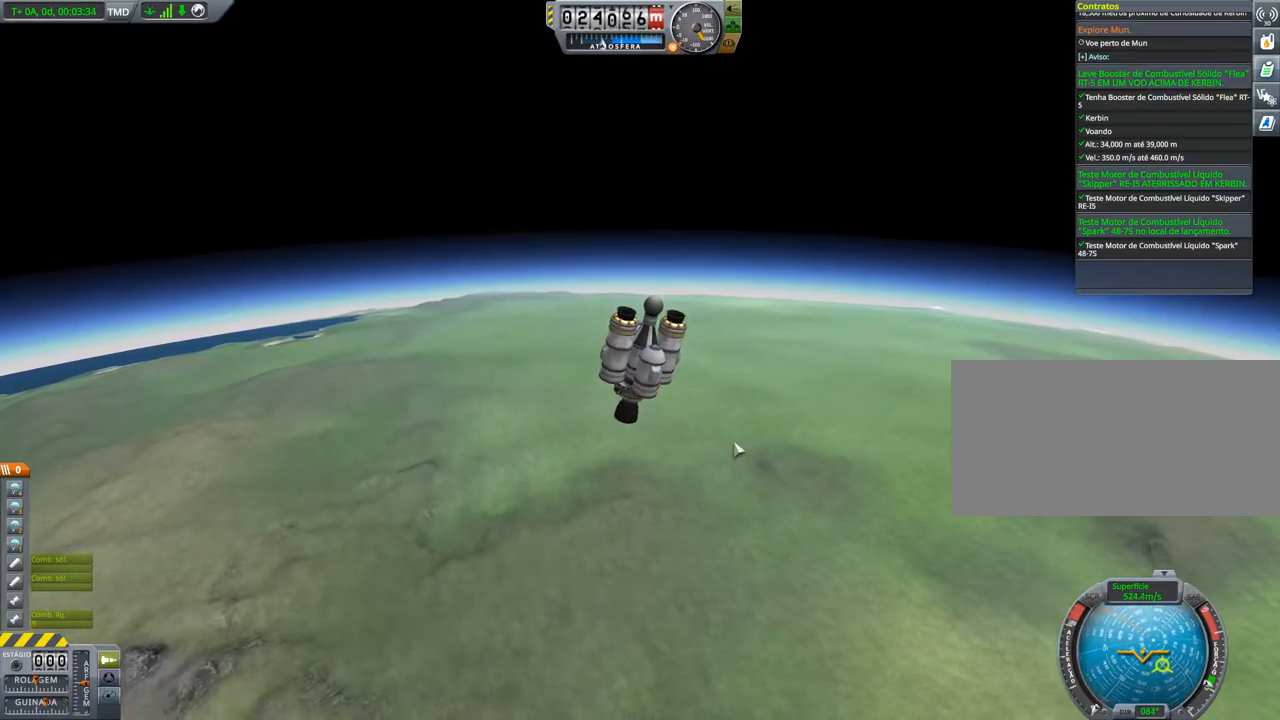
{"keys": [], "events": [[134, "d", "down"], [417, "d", "up"]]}
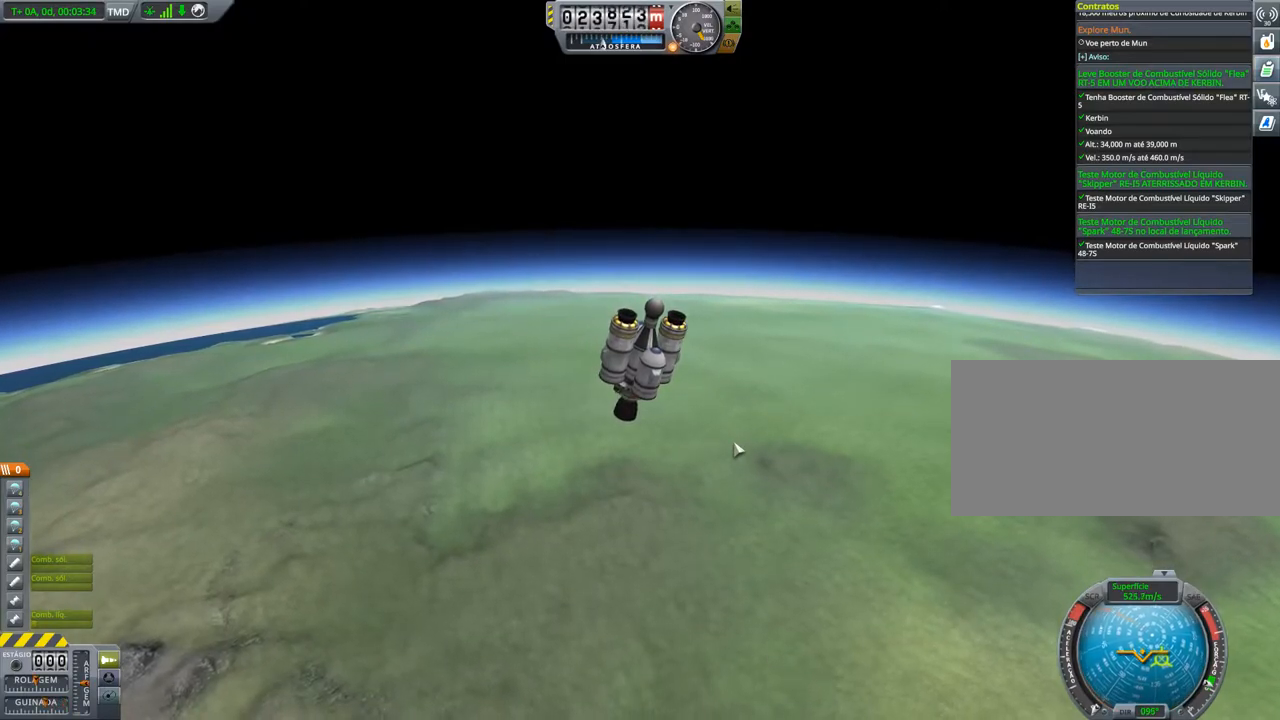
{"keys": [], "events": []}
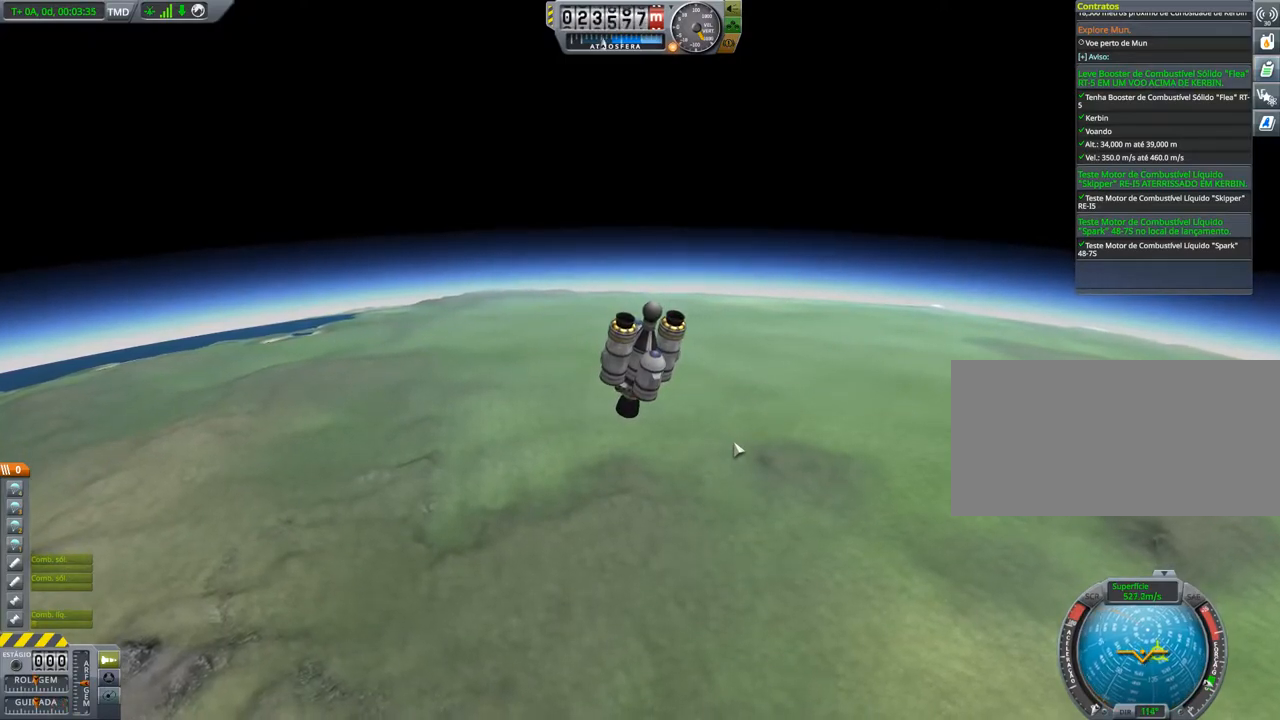
{"keys": ["a"], "events": [[334, "a", "down"]]}
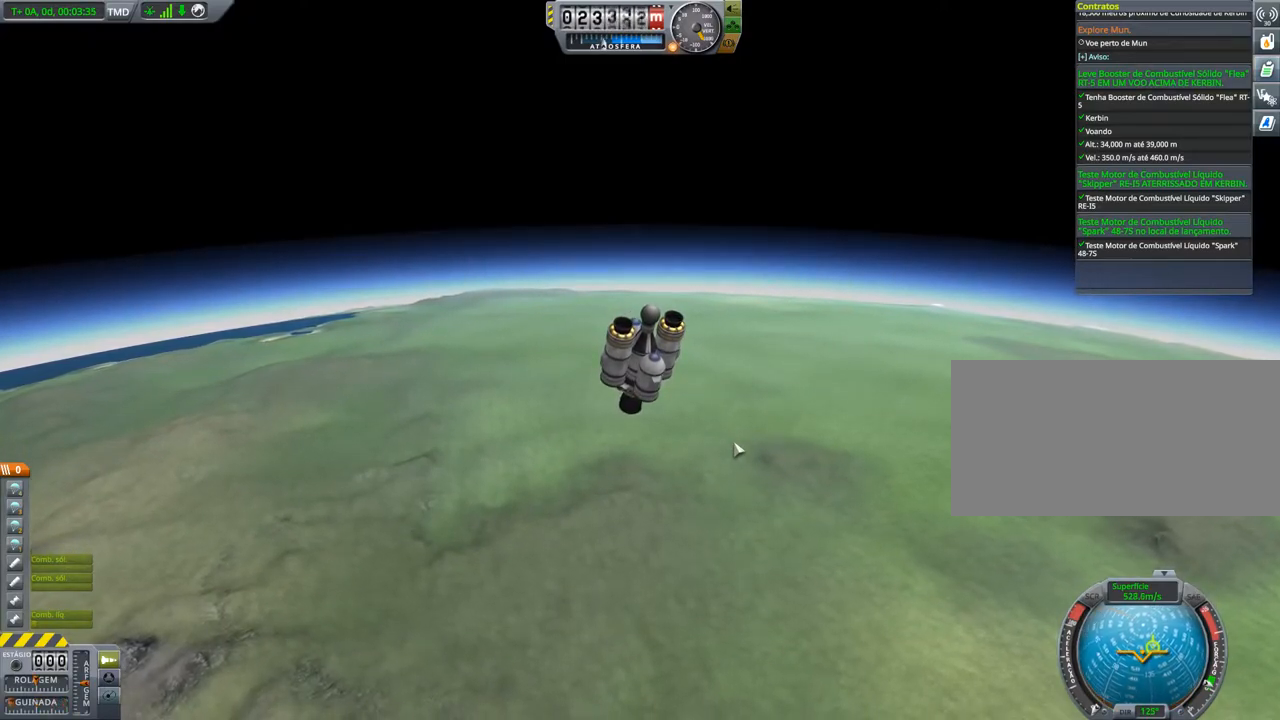
{"keys": ["s"], "events": [[183, "a", "up"], [400, "s", "down"]]}
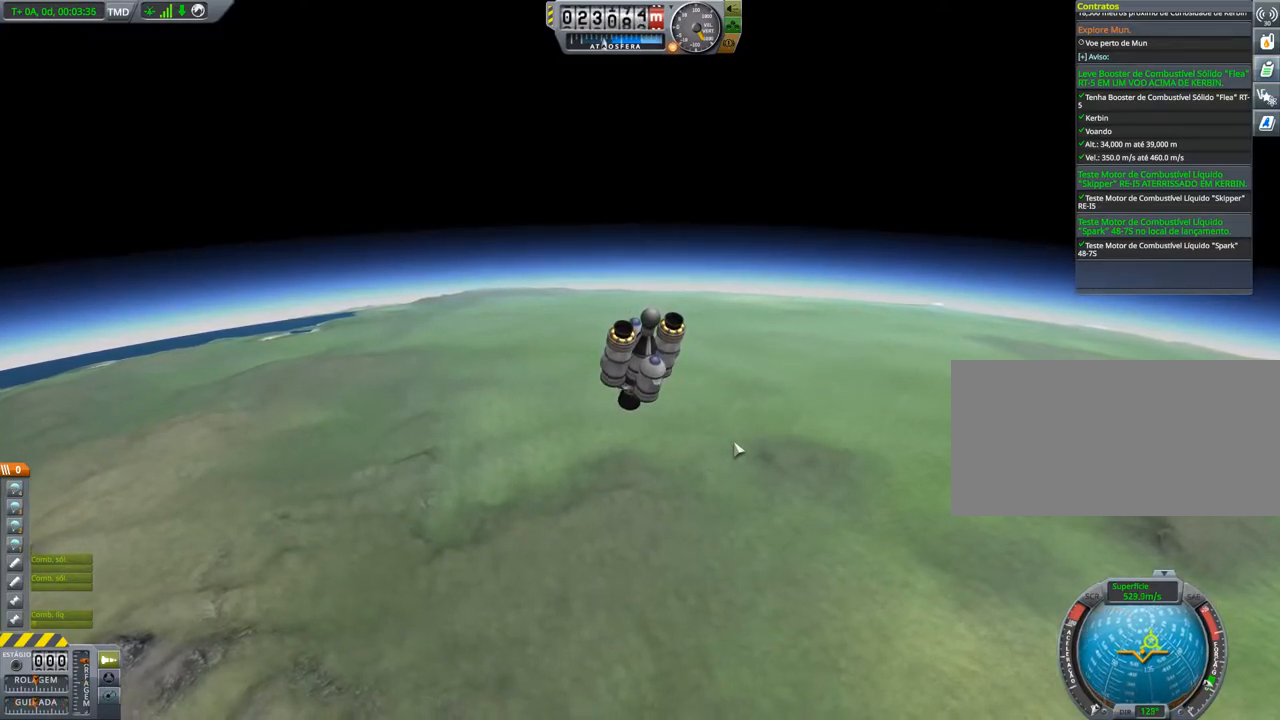
{"keys": [], "events": [[284, "s", "up"]]}
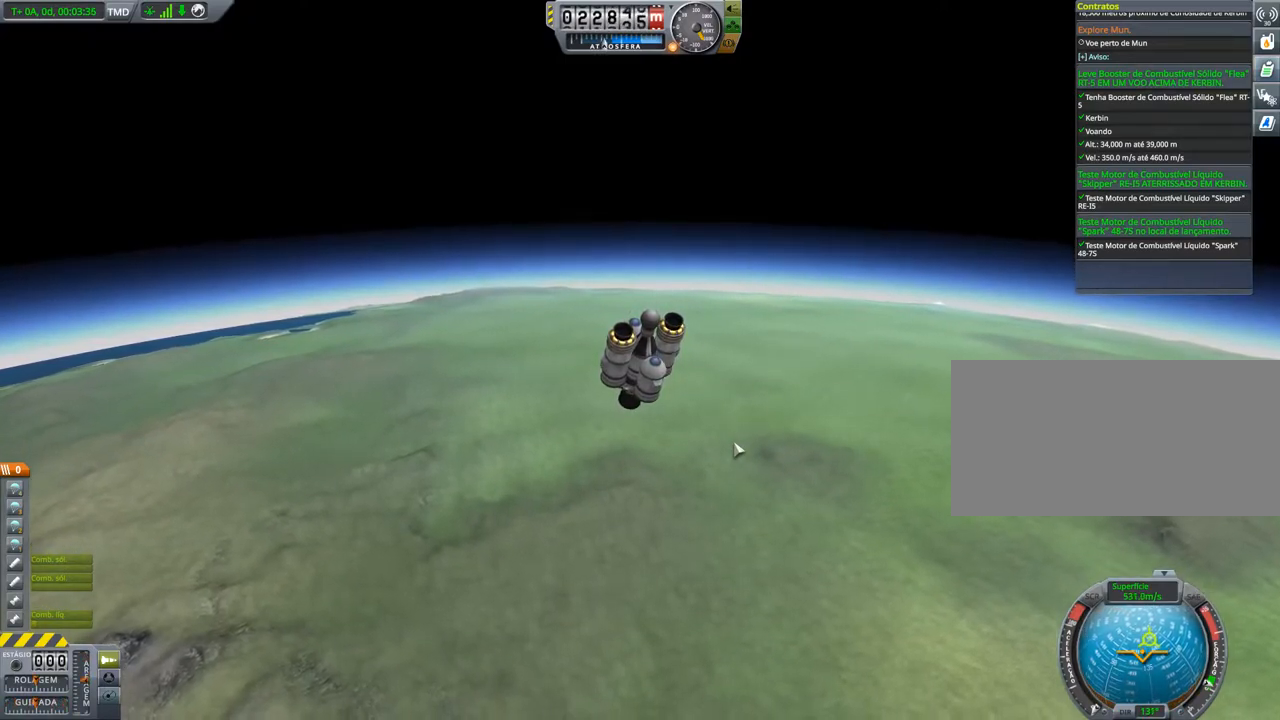
{"keys": [], "events": [[16, "s", "down"], [300, "s", "up"]]}
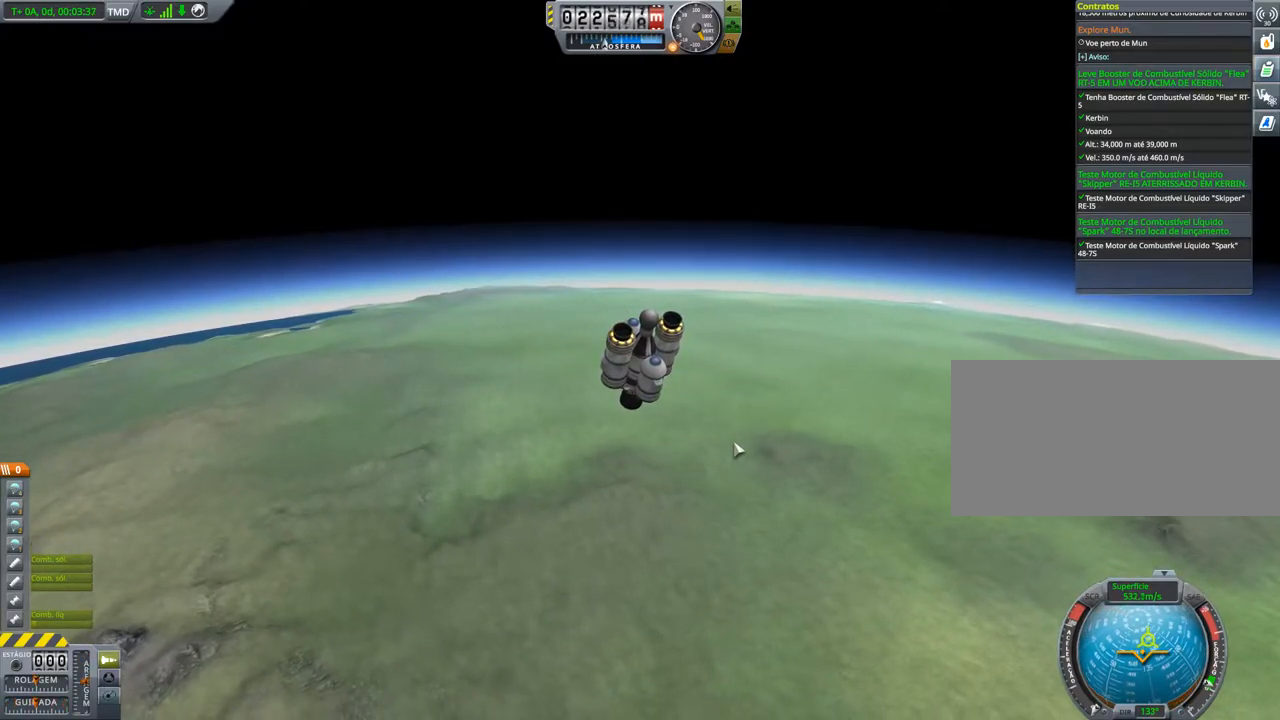
{"keys": ["s"], "events": [[451, "s", "down"]]}
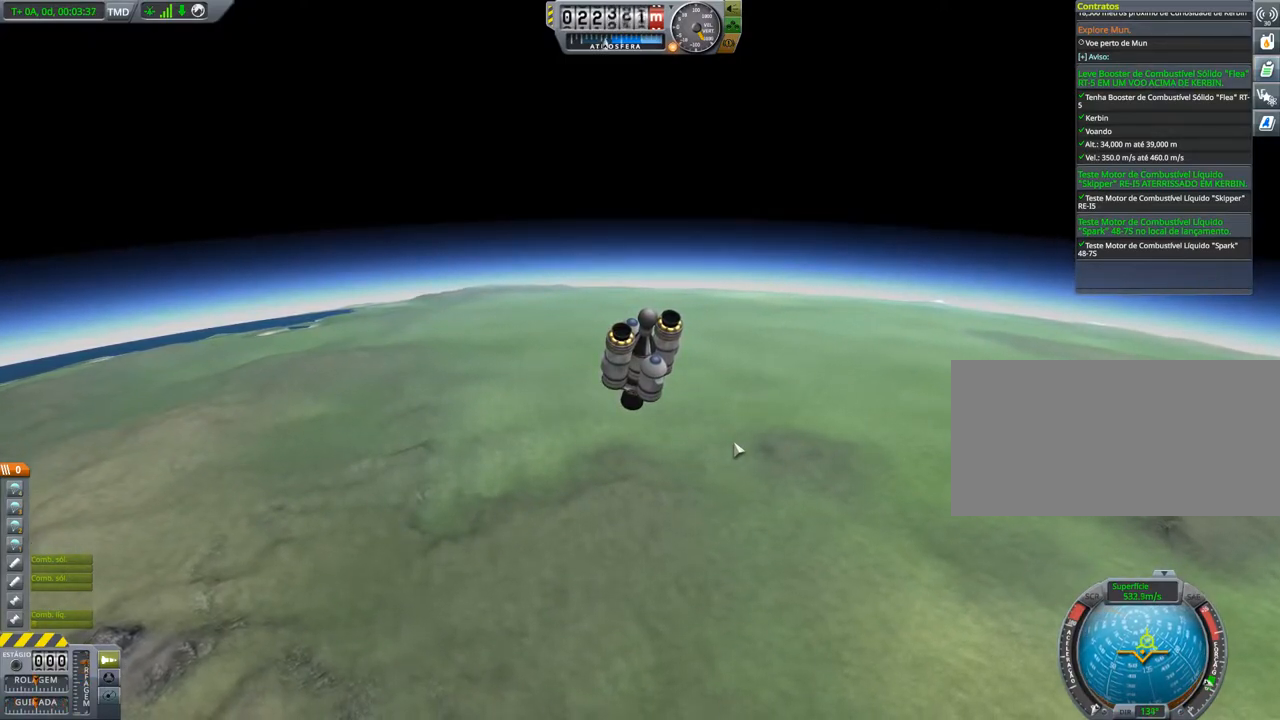
{"keys": [], "events": [[150, "s", "up"]]}
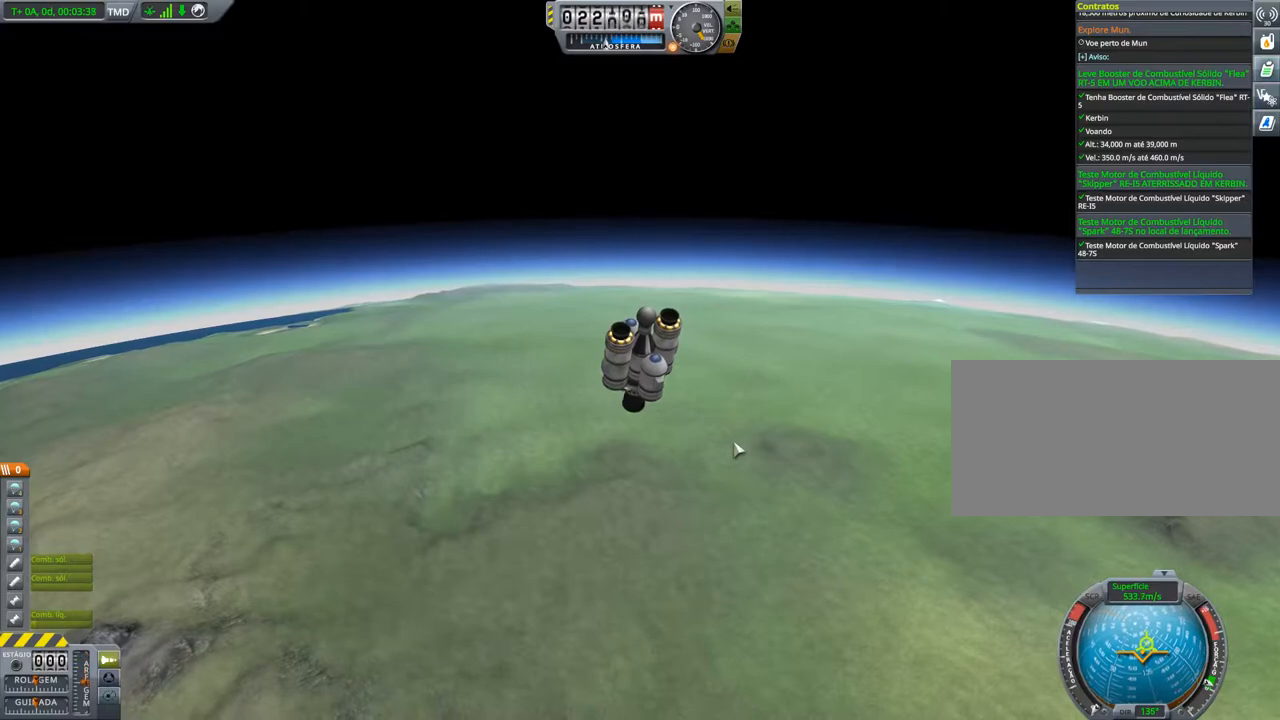
{"keys": [], "events": []}
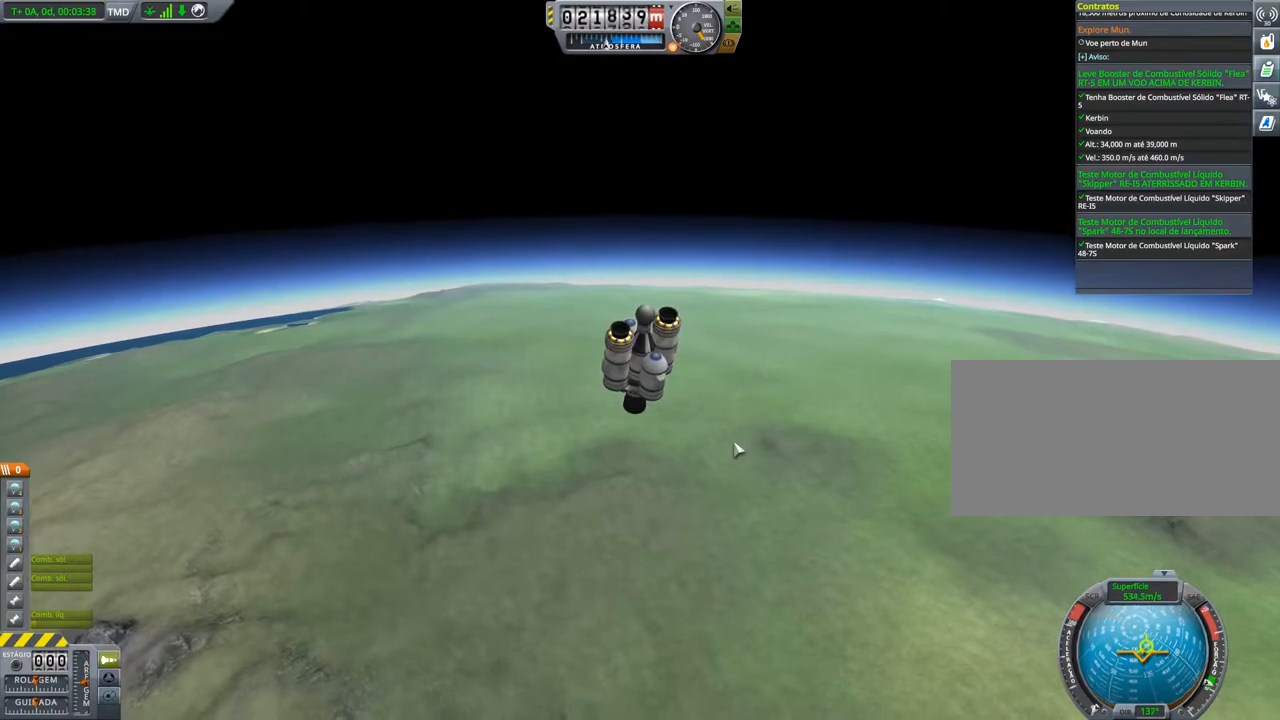
{"keys": [], "events": [[133, "s", "down"], [233, "s", "up"]]}